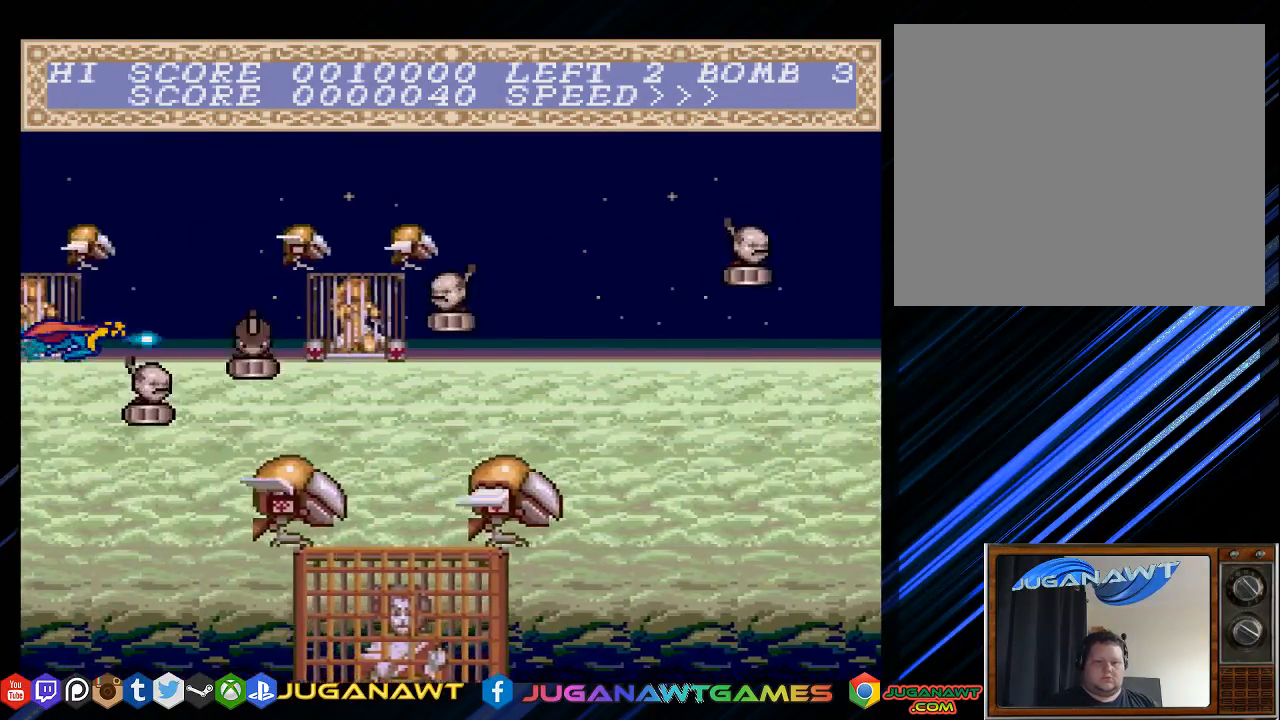
Gameplay with a controller (PlayStation layout); each line is a JSON object with the inputs held at the frame after it. "events" lists button and stick changes between this image and that frame as [ms after this image, input, new state], when the widget could be followed in between.
{"buttons": ["CROSS"], "left_stick": "center", "right_stick": "center", "events": []}
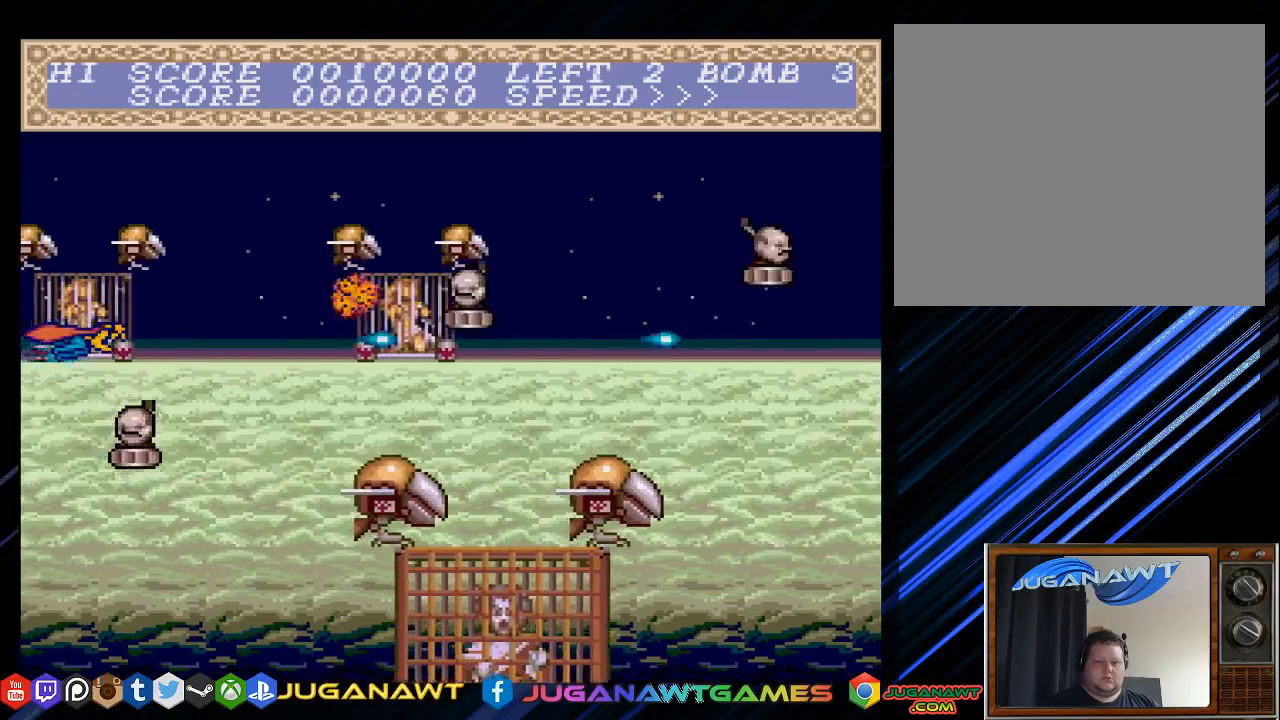
{"buttons": ["CROSS"], "left_stick": "center", "right_stick": "center", "events": []}
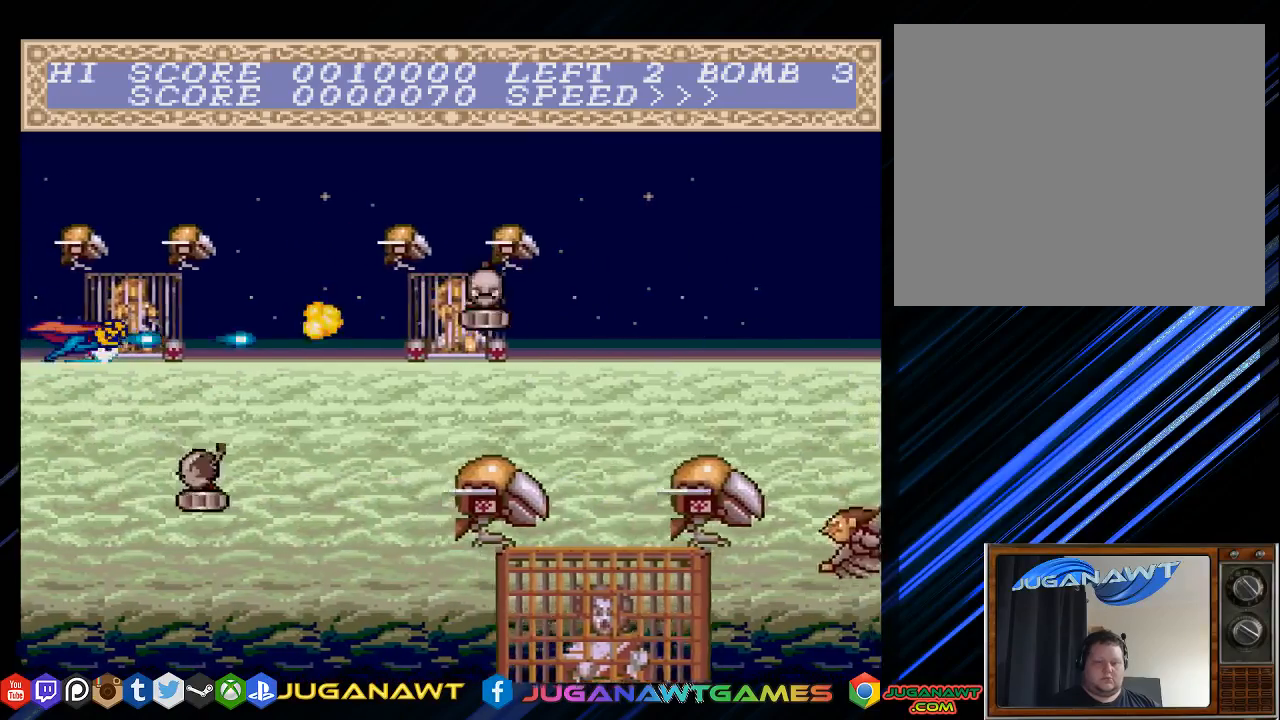
{"buttons": ["CROSS"], "left_stick": "center", "right_stick": "center", "events": []}
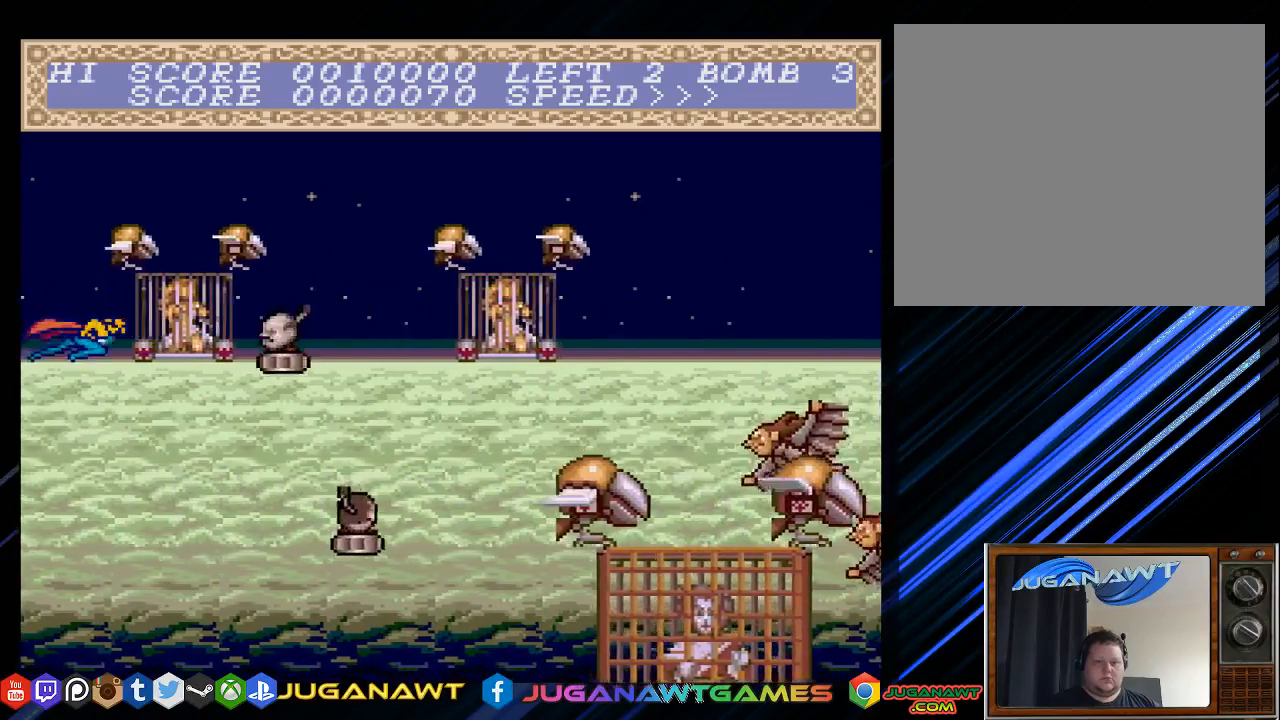
{"buttons": ["CROSS", "DPAD_RIGHT"], "left_stick": "center", "right_stick": "center", "events": [[467, "DPAD_RIGHT", "down"]]}
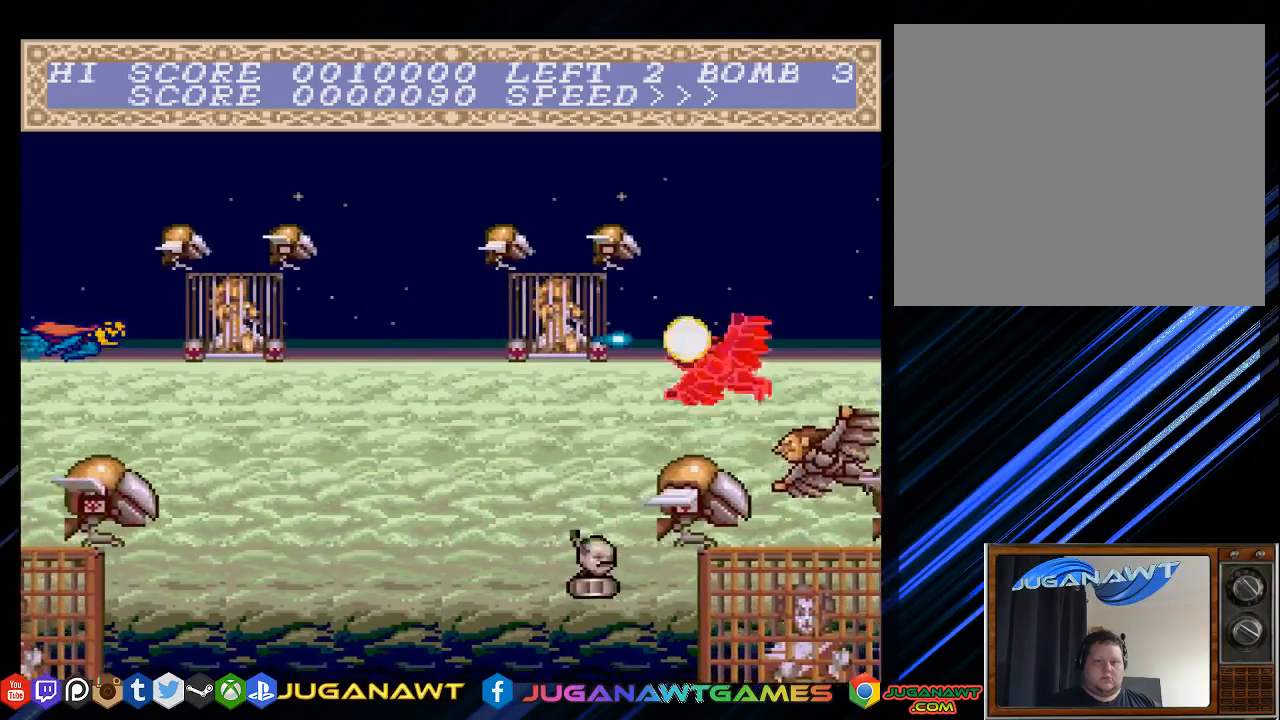
{"buttons": ["CROSS", "DPAD_RIGHT"], "left_stick": "center", "right_stick": "center", "events": []}
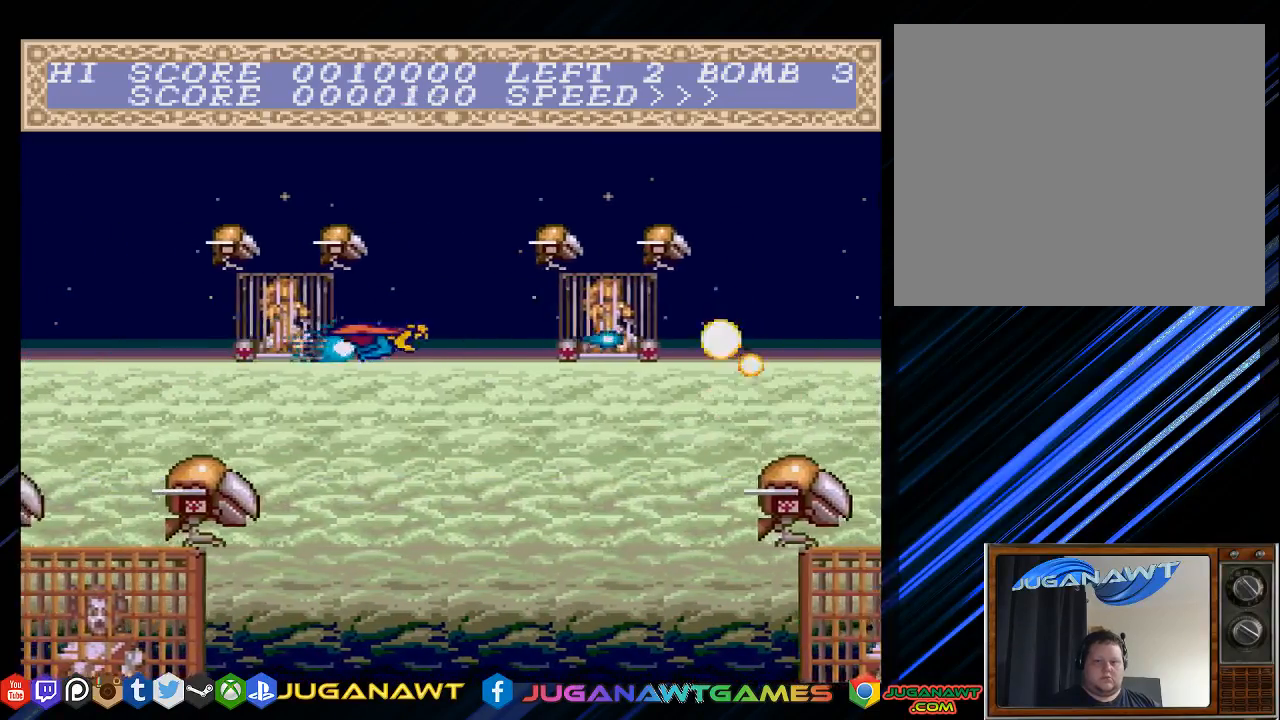
{"buttons": ["SQUARE"], "left_stick": "center", "right_stick": "center", "events": [[33, "DPAD_RIGHT", "up"], [333, "DPAD_RIGHT", "down"], [400, "DPAD_RIGHT", "up"], [433, "CROSS", "up"], [467, "SQUARE", "down"]]}
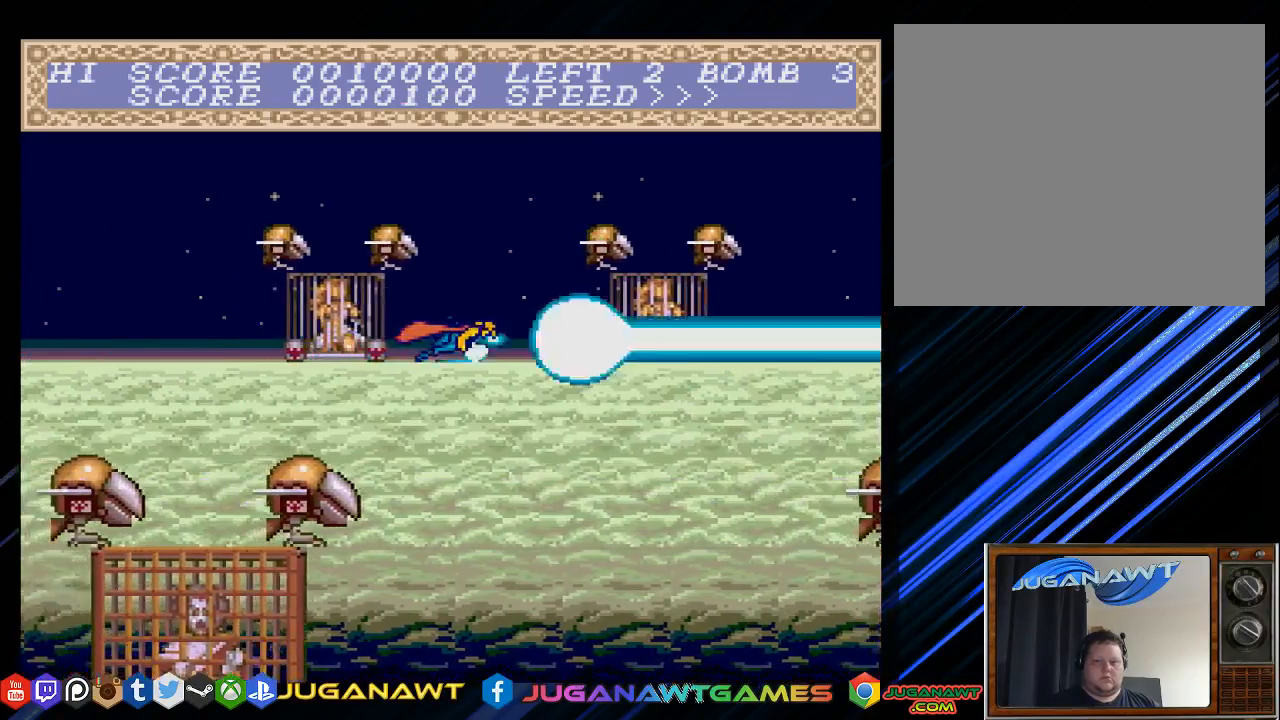
{"buttons": ["SQUARE", "DPAD_LEFT"], "left_stick": "center", "right_stick": "center", "events": [[433, "DPAD_LEFT", "down"]]}
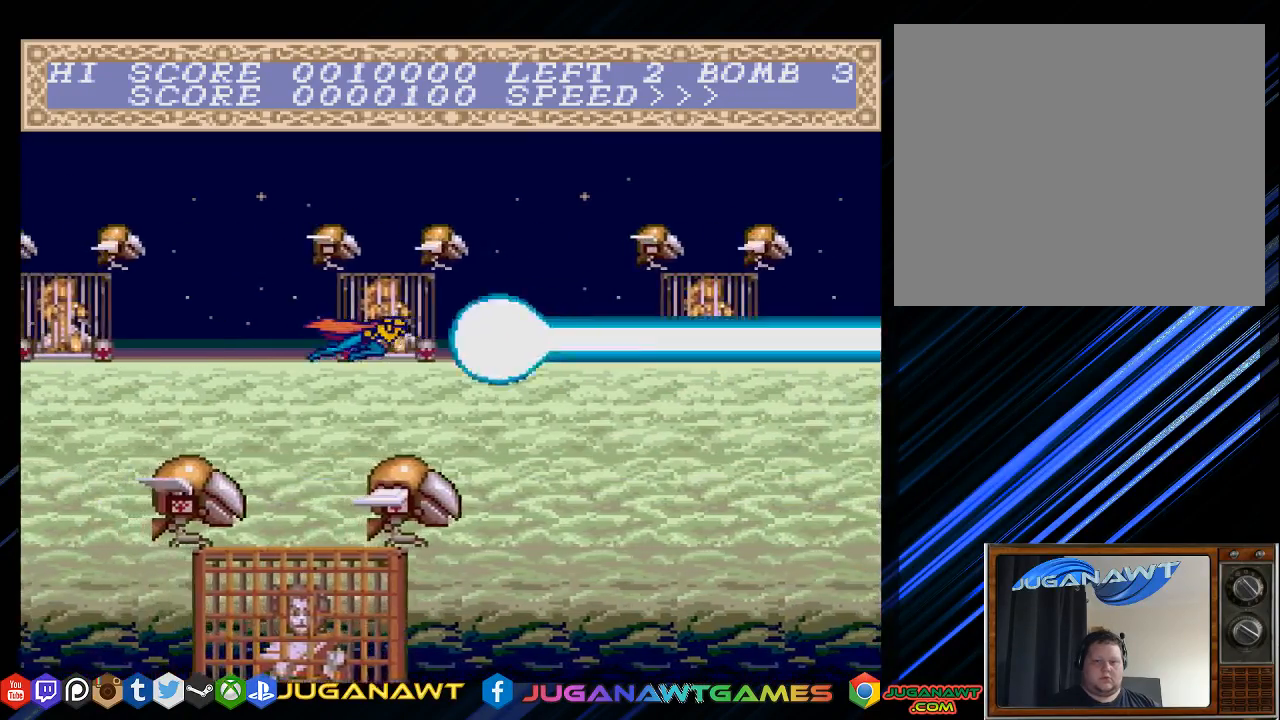
{"buttons": ["TRIANGLE", "DPAD_DOWN", "DPAD_LEFT"], "left_stick": "center", "right_stick": "center", "events": [[217, "DPAD_DOWN", "down"], [350, "SQUARE", "up"], [383, "DPAD_DOWN", "up"], [450, "TRIANGLE", "down"], [483, "DPAD_DOWN", "down"]]}
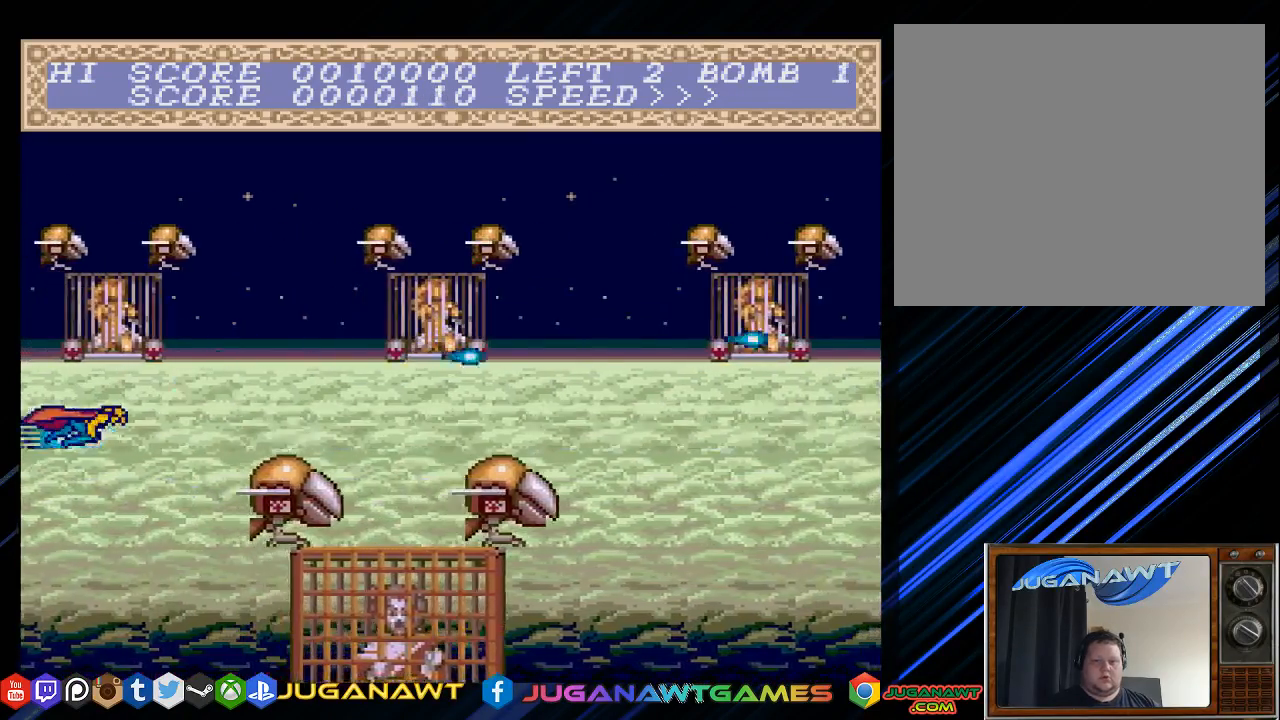
{"buttons": ["SQUARE"], "left_stick": "center", "right_stick": "center", "events": [[17, "DPAD_LEFT", "up"], [50, "SQUARE", "down"], [50, "TRIANGLE", "up"], [83, "DPAD_DOWN", "up"], [250, "DPAD_DOWN", "down"], [350, "DPAD_DOWN", "up"]]}
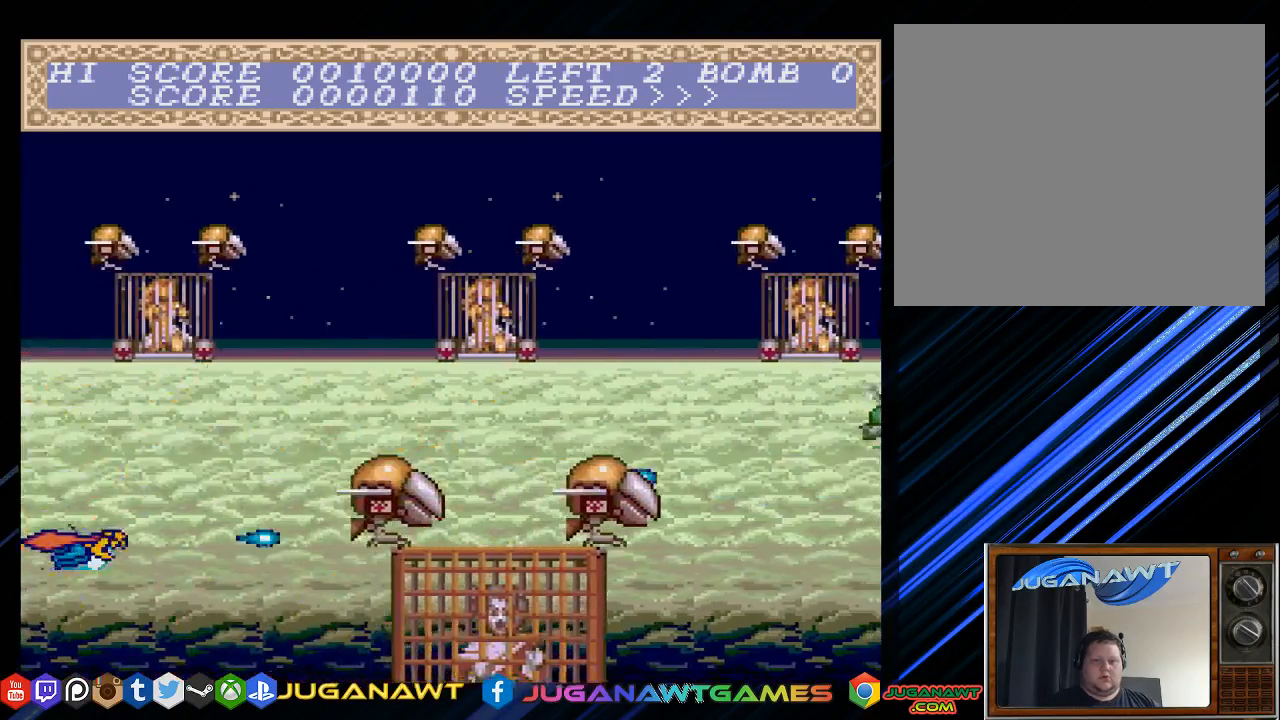
{"buttons": ["CROSS", "DPAD_RIGHT"], "left_stick": "center", "right_stick": "center", "events": [[17, "DPAD_RIGHT", "down"], [117, "DPAD_UP", "down"], [250, "DPAD_UP", "up"], [283, "SQUARE", "up"], [317, "CROSS", "down"]]}
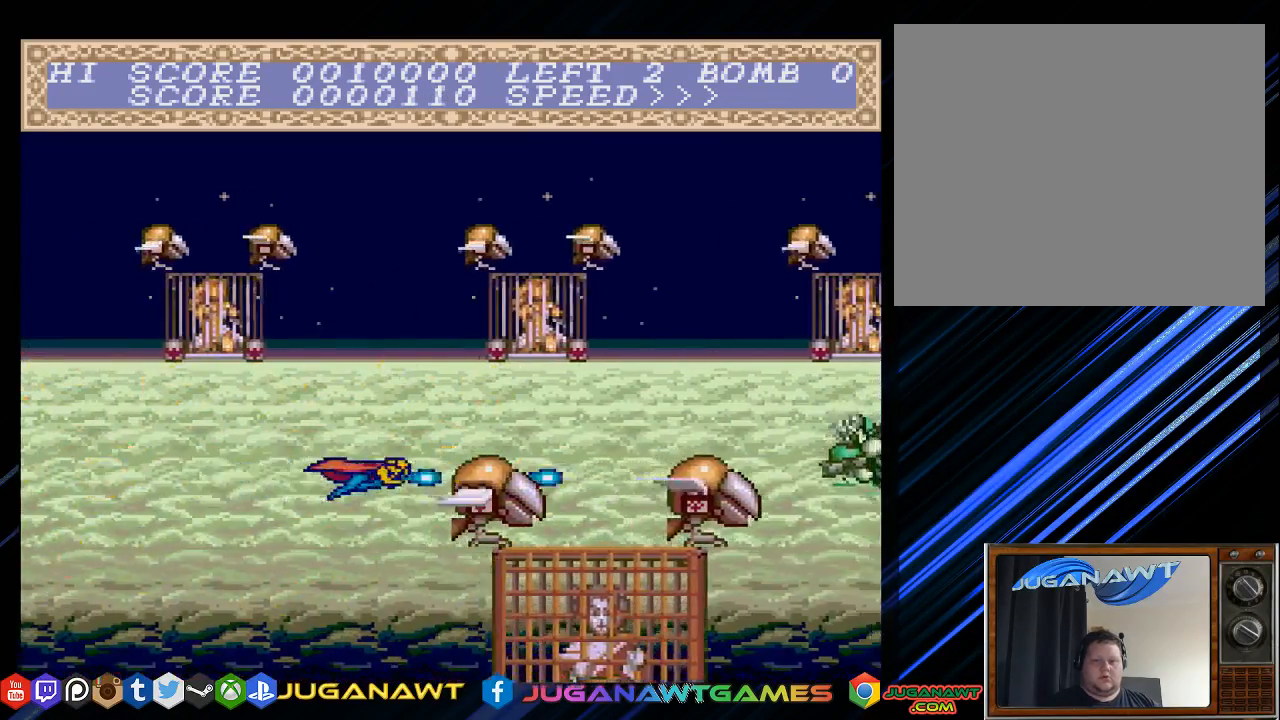
{"buttons": ["CROSS"], "left_stick": "center", "right_stick": "center", "events": [[17, "DPAD_RIGHT", "up"], [233, "DPAD_DOWN", "down"], [367, "DPAD_DOWN", "up"]]}
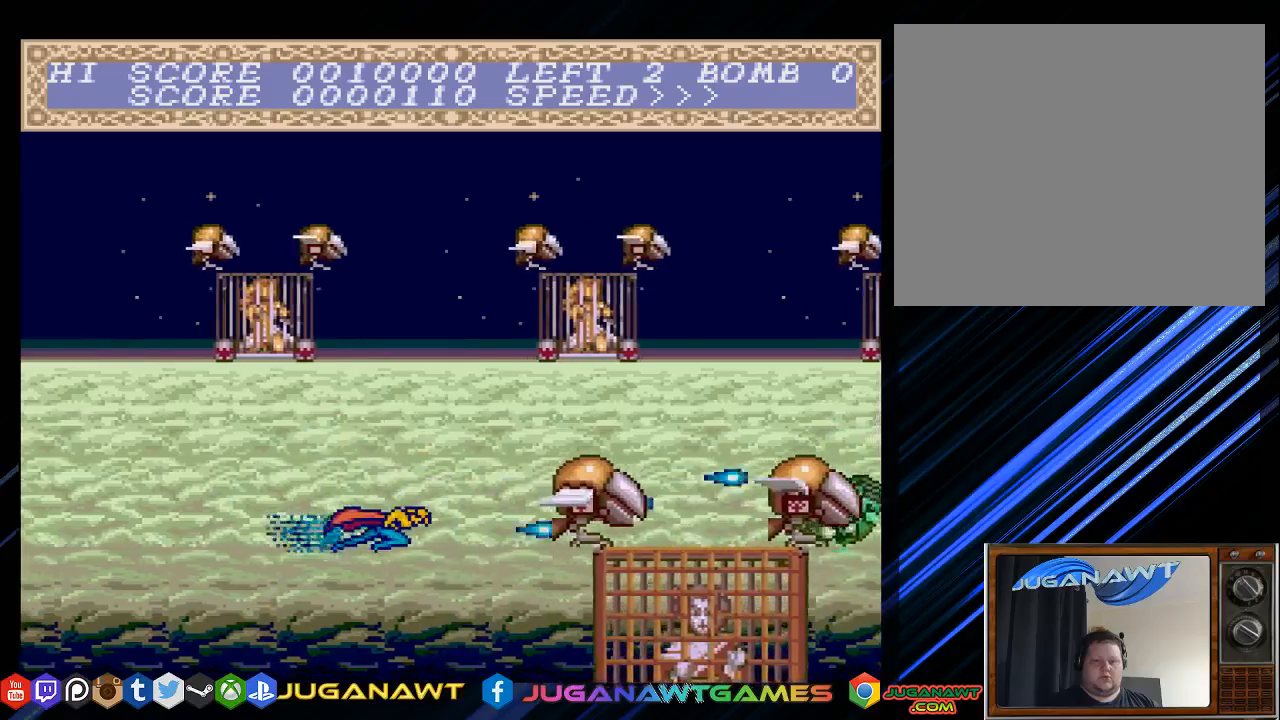
{"buttons": ["CROSS"], "left_stick": "center", "right_stick": "center", "events": [[133, "DPAD_UP", "down"], [167, "DPAD_RIGHT", "down"], [200, "DPAD_UP", "up"], [300, "DPAD_RIGHT", "up"]]}
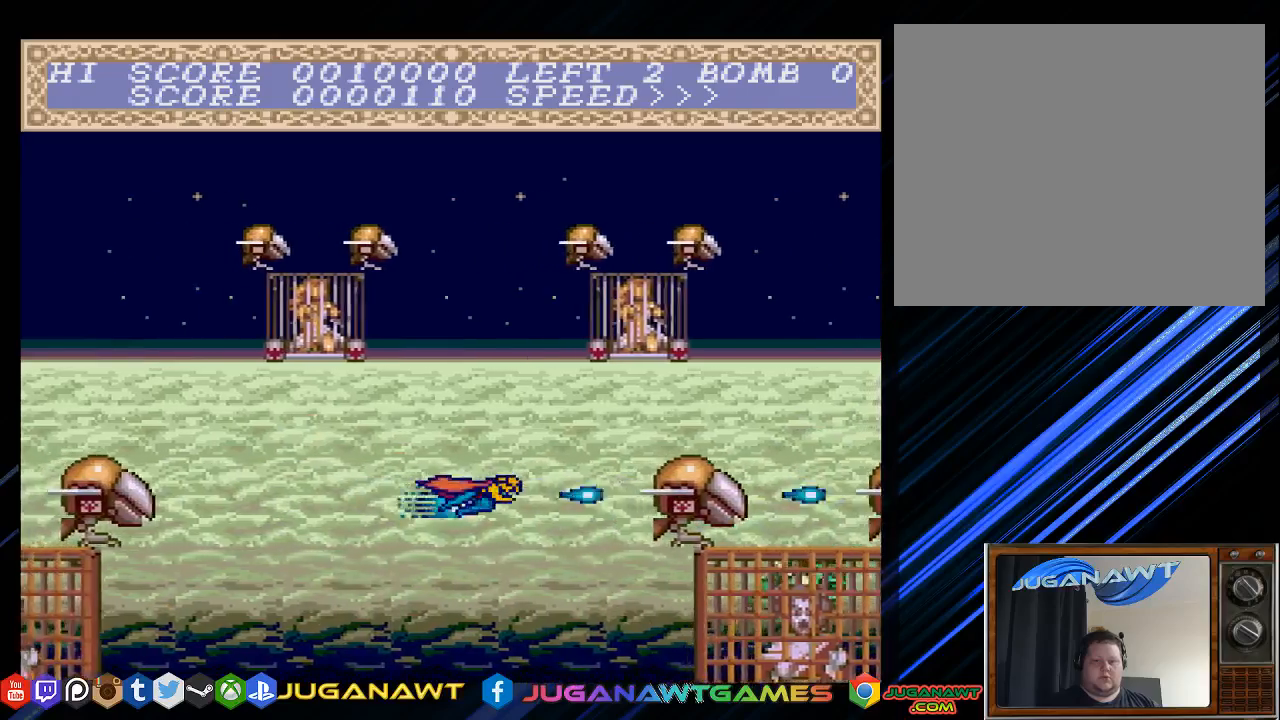
{"buttons": ["CROSS"], "left_stick": "center", "right_stick": "center", "events": [[33, "DPAD_DOWN", "down"], [33, "DPAD_RIGHT", "down"], [200, "DPAD_RIGHT", "up"], [233, "DPAD_DOWN", "up"], [417, "DPAD_RIGHT", "down"], [500, "DPAD_RIGHT", "up"]]}
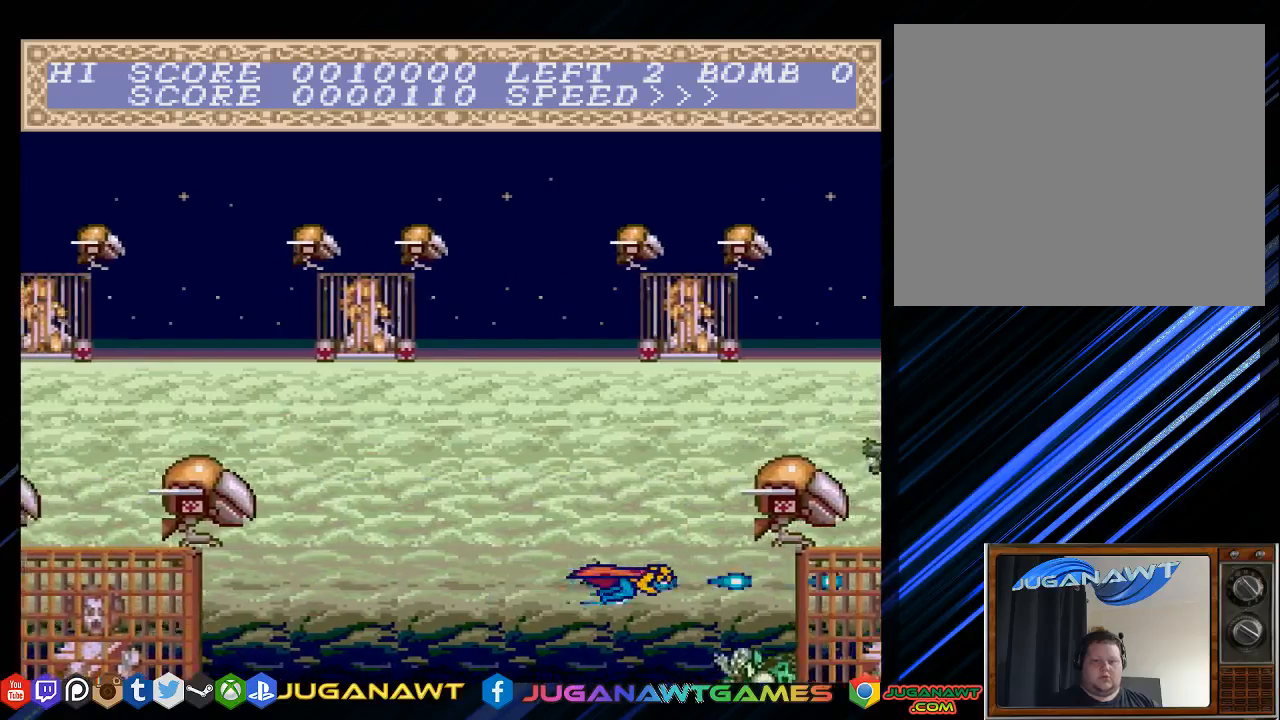
{"buttons": ["CROSS", "DPAD_UP"], "left_stick": "center", "right_stick": "center", "events": [[250, "DPAD_UP", "down"]]}
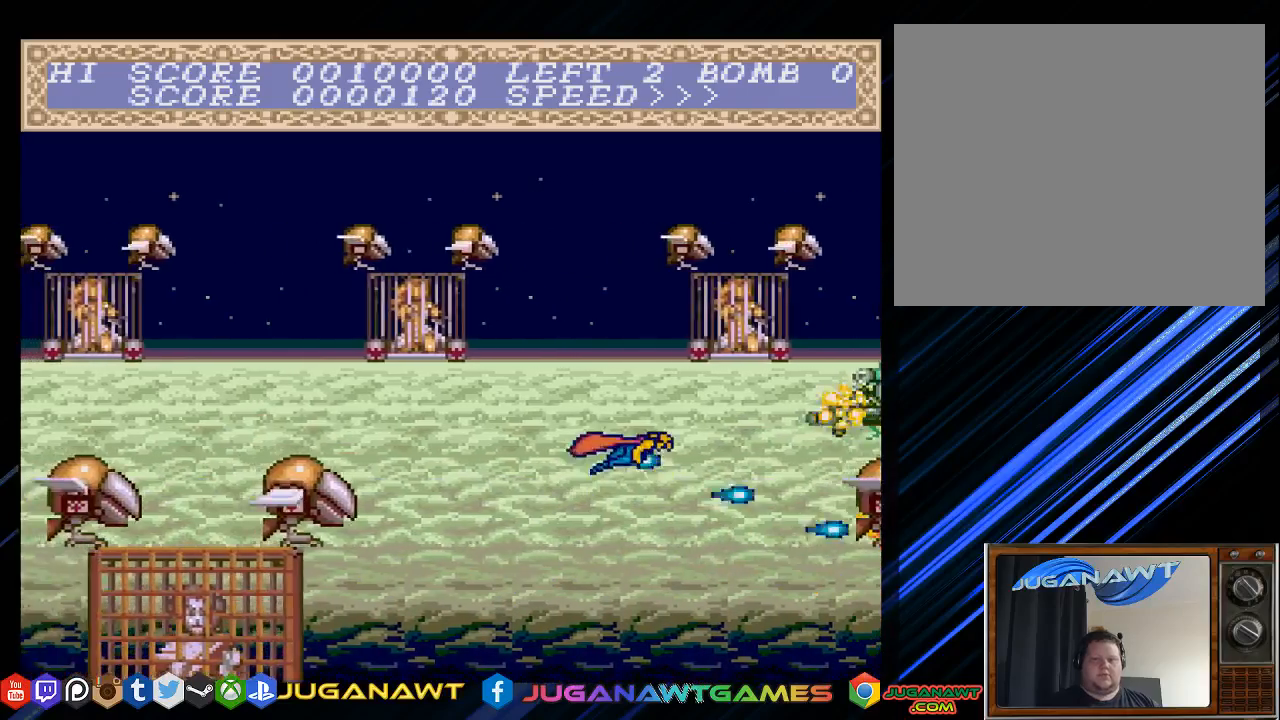
{"buttons": ["CROSS", "DPAD_DOWN", "DPAD_LEFT"], "left_stick": "center", "right_stick": "center", "events": [[150, "DPAD_UP", "up"], [383, "DPAD_DOWN", "down"], [383, "DPAD_LEFT", "down"]]}
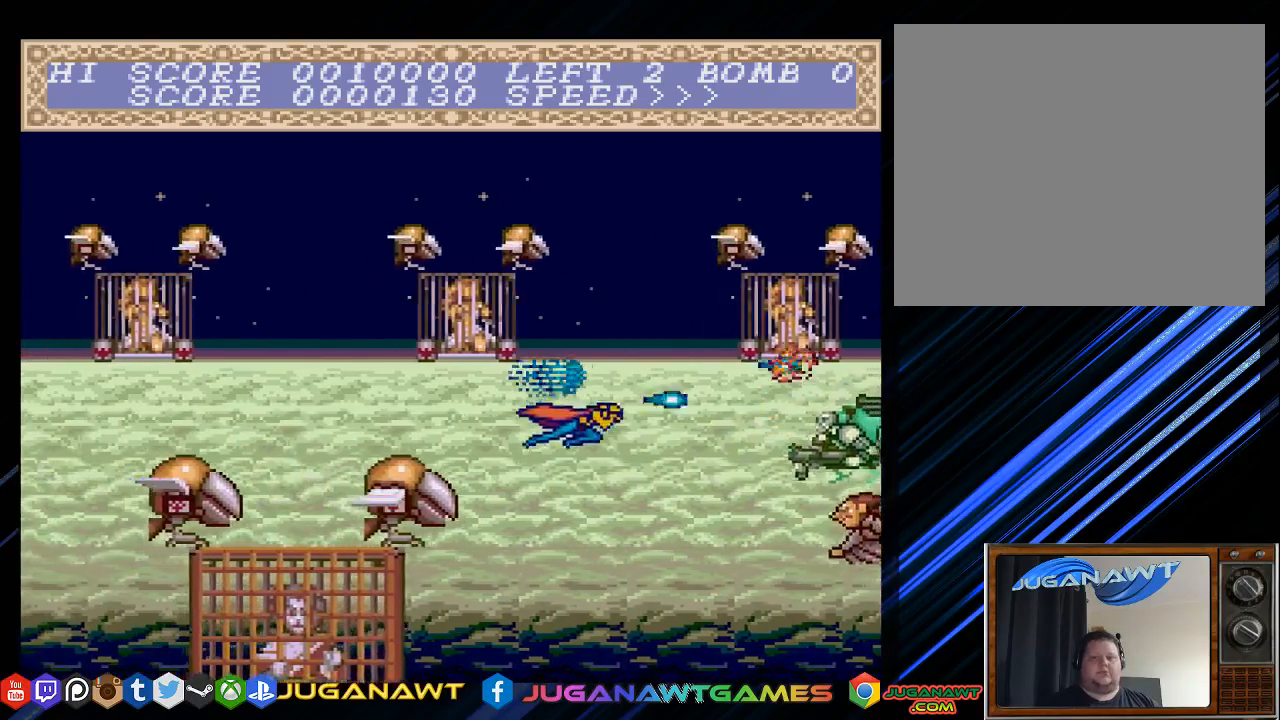
{"buttons": ["CROSS", "DPAD_UP"], "left_stick": "center", "right_stick": "center", "events": [[17, "DPAD_DOWN", "up"], [183, "DPAD_LEFT", "up"], [417, "DPAD_UP", "down"]]}
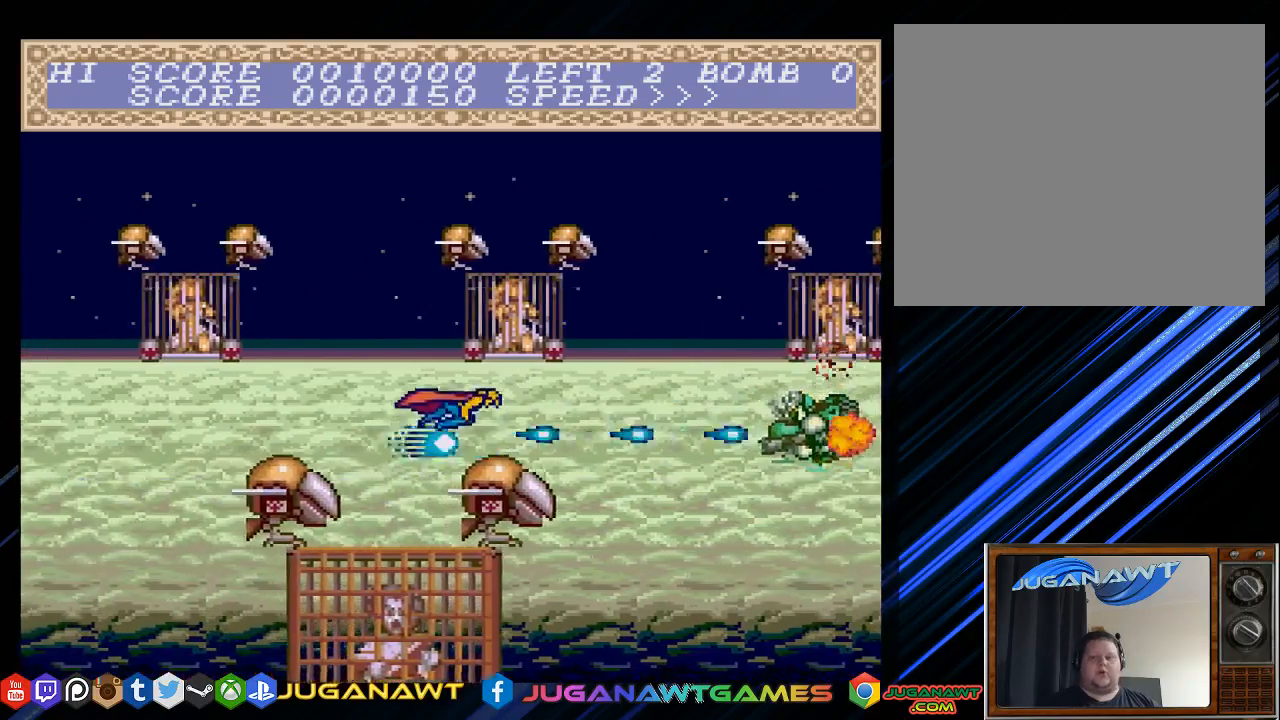
{"buttons": ["CROSS"], "left_stick": "center", "right_stick": "center", "events": [[17, "DPAD_UP", "up"]]}
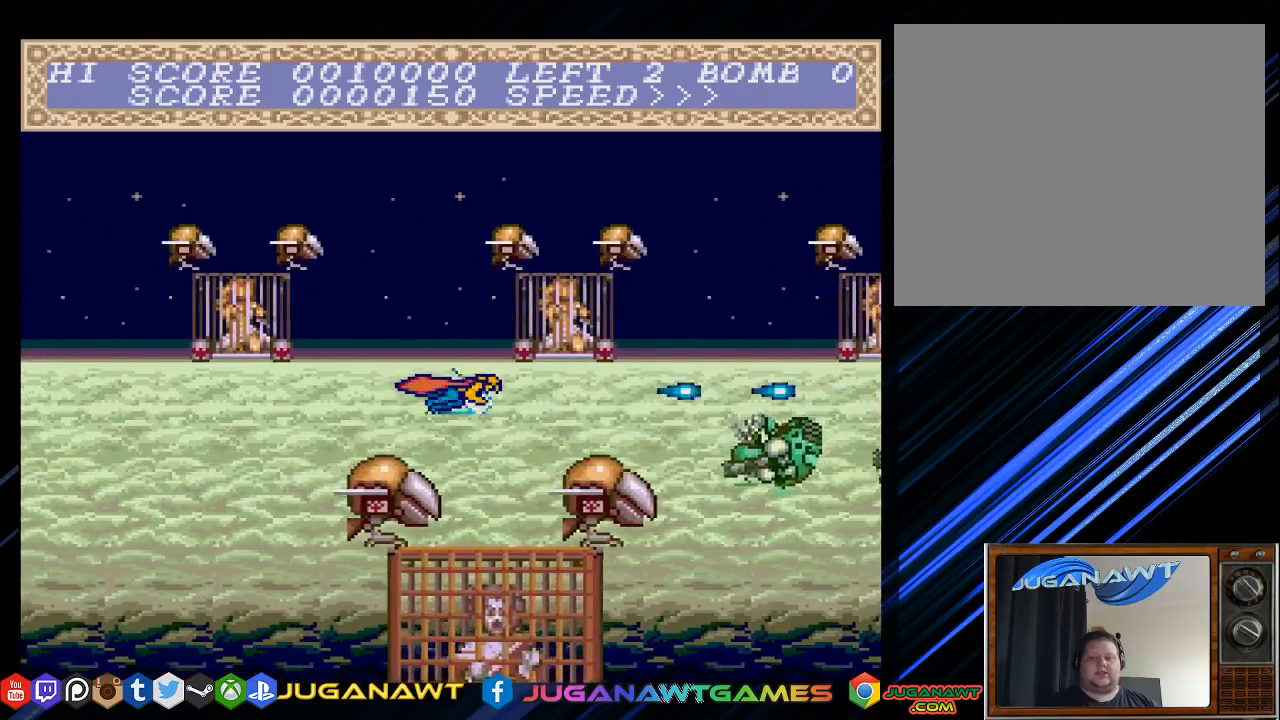
{"buttons": ["CROSS"], "left_stick": "center", "right_stick": "center", "events": [[167, "DPAD_LEFT", "down"], [333, "DPAD_LEFT", "up"]]}
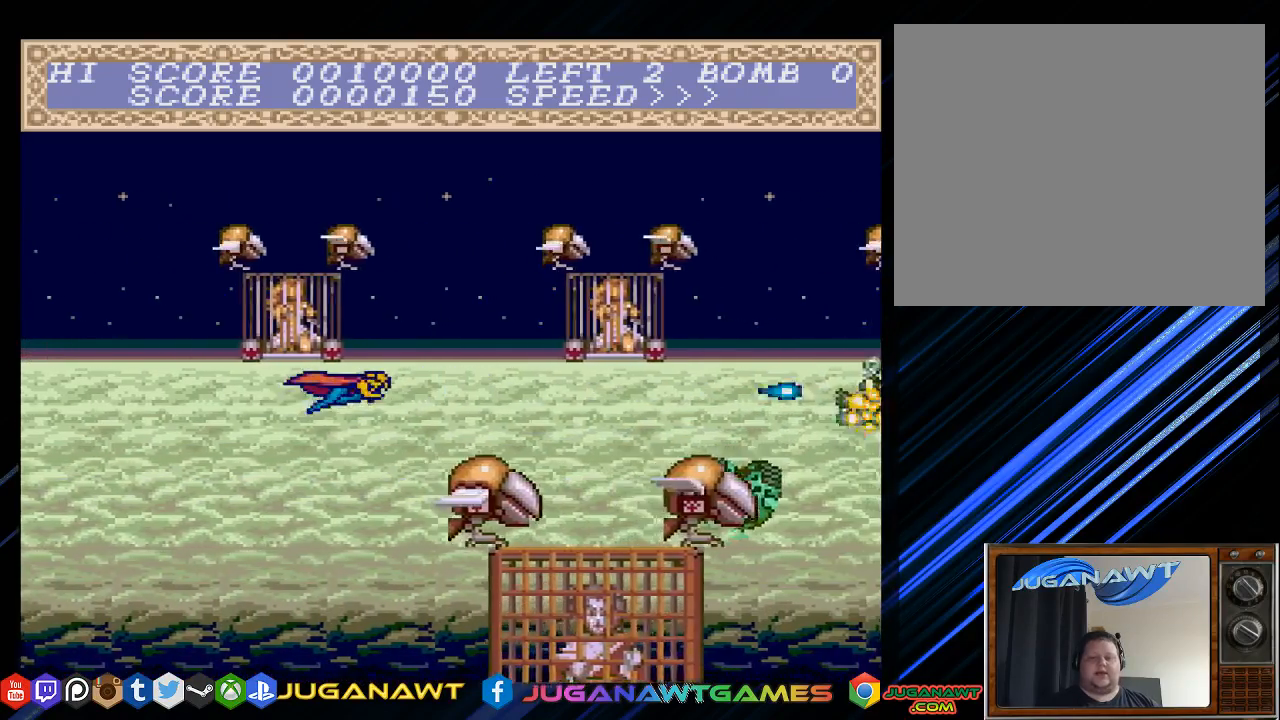
{"buttons": ["CROSS"], "left_stick": "center", "right_stick": "center", "events": [[33, "DPAD_DOWN", "down"], [67, "DPAD_RIGHT", "down"], [100, "DPAD_DOWN", "up"], [300, "DPAD_RIGHT", "up"]]}
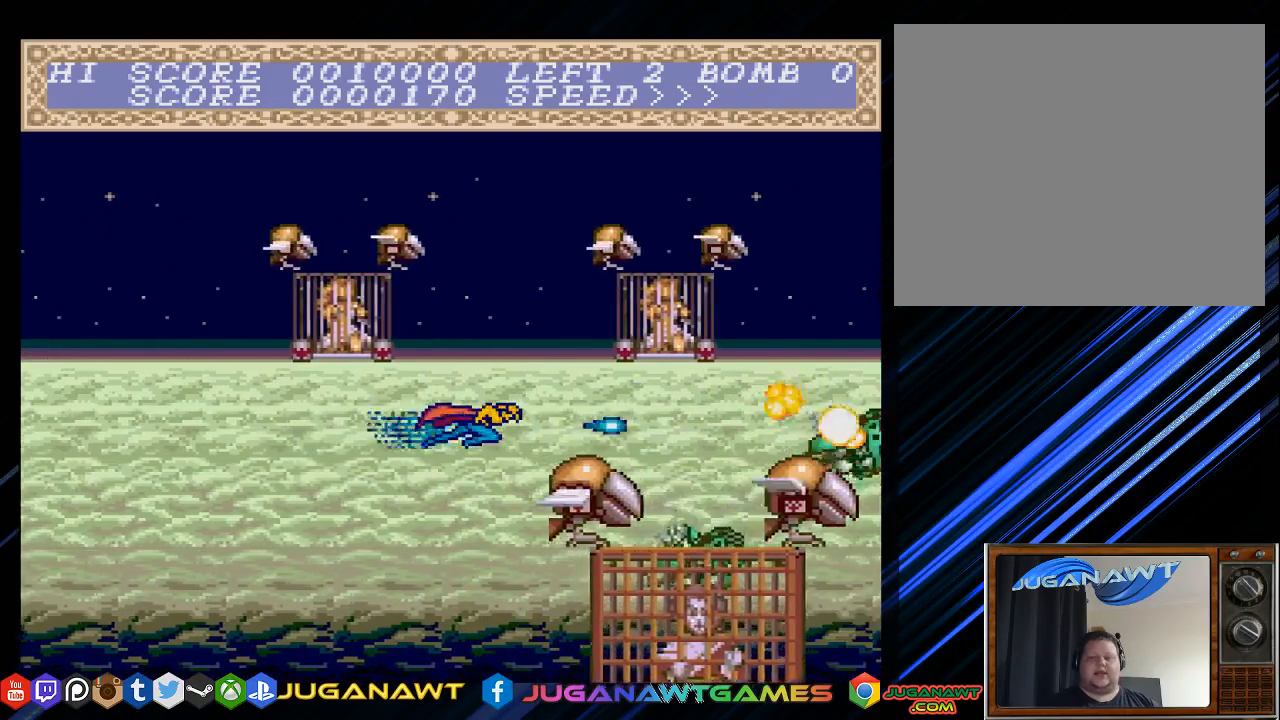
{"buttons": ["CROSS"], "left_stick": "center", "right_stick": "center", "events": [[200, "DPAD_DOWN", "down"], [300, "DPAD_DOWN", "up"]]}
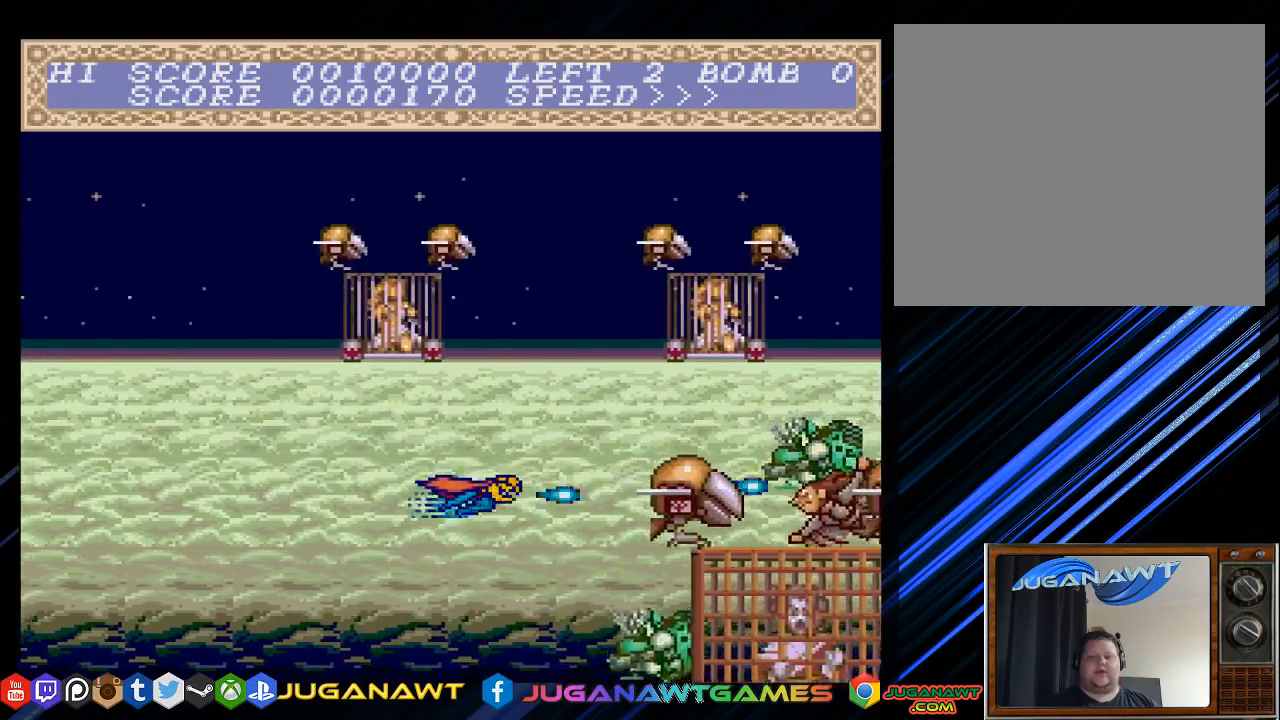
{"buttons": ["CROSS"], "left_stick": "center", "right_stick": "center", "events": [[183, "DPAD_UP", "down"], [300, "DPAD_UP", "up"]]}
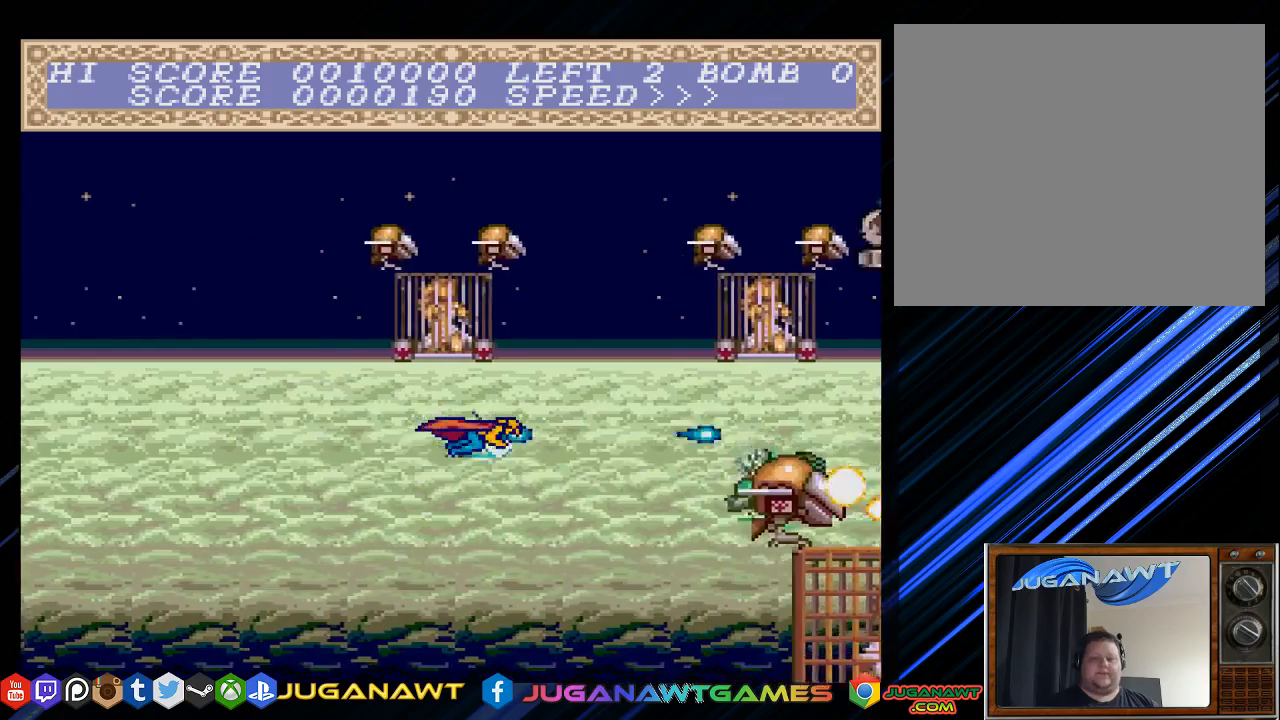
{"buttons": ["CROSS", "DPAD_UP"], "left_stick": "center", "right_stick": "center", "events": [[150, "DPAD_DOWN", "down"], [283, "DPAD_DOWN", "up"], [483, "DPAD_UP", "down"]]}
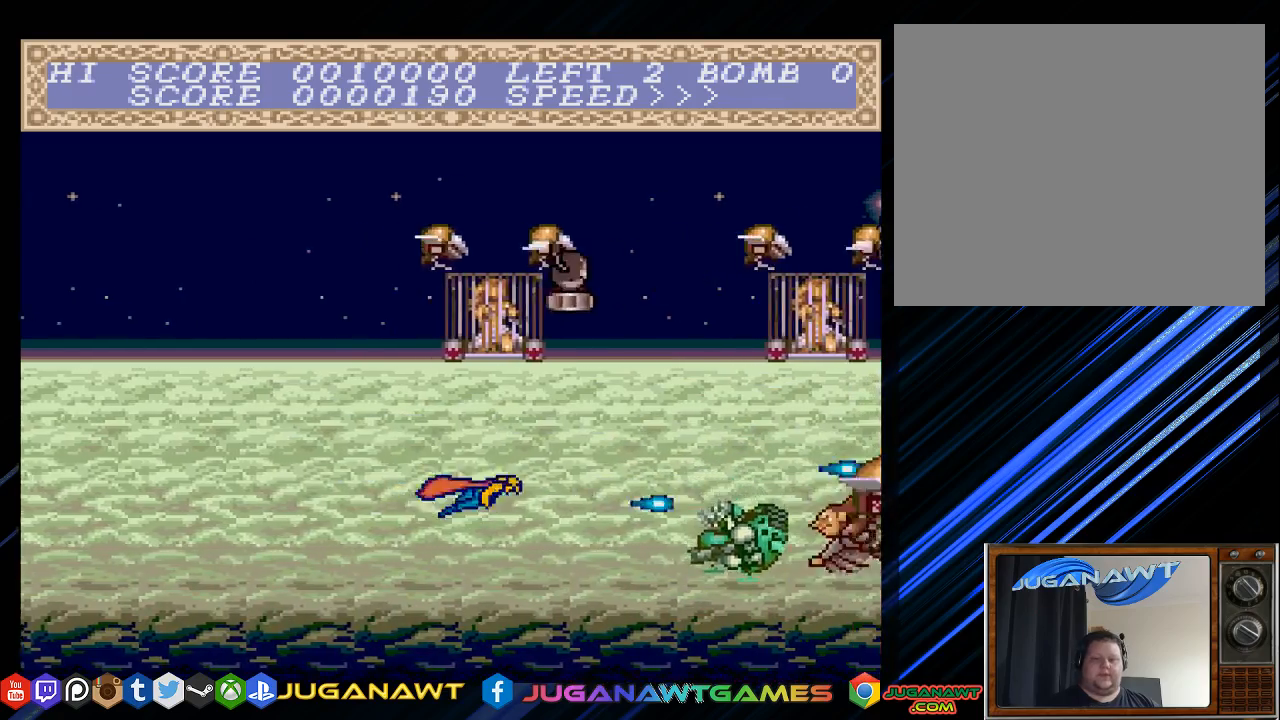
{"buttons": ["CROSS", "DPAD_LEFT"], "left_stick": "center", "right_stick": "center", "events": [[17, "DPAD_LEFT", "down"], [183, "DPAD_UP", "up"]]}
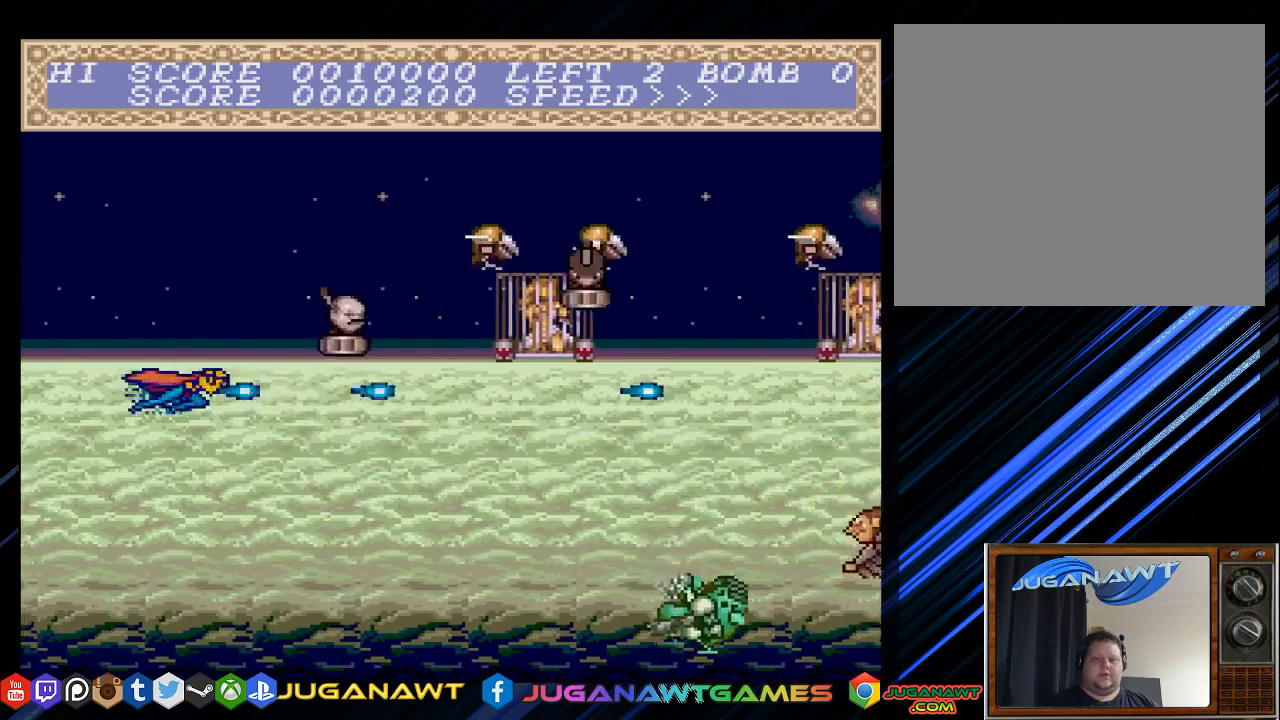
{"buttons": ["CROSS"], "left_stick": "center", "right_stick": "center", "events": [[17, "DPAD_UP", "down"], [83, "DPAD_LEFT", "up"], [83, "DPAD_UP", "up"]]}
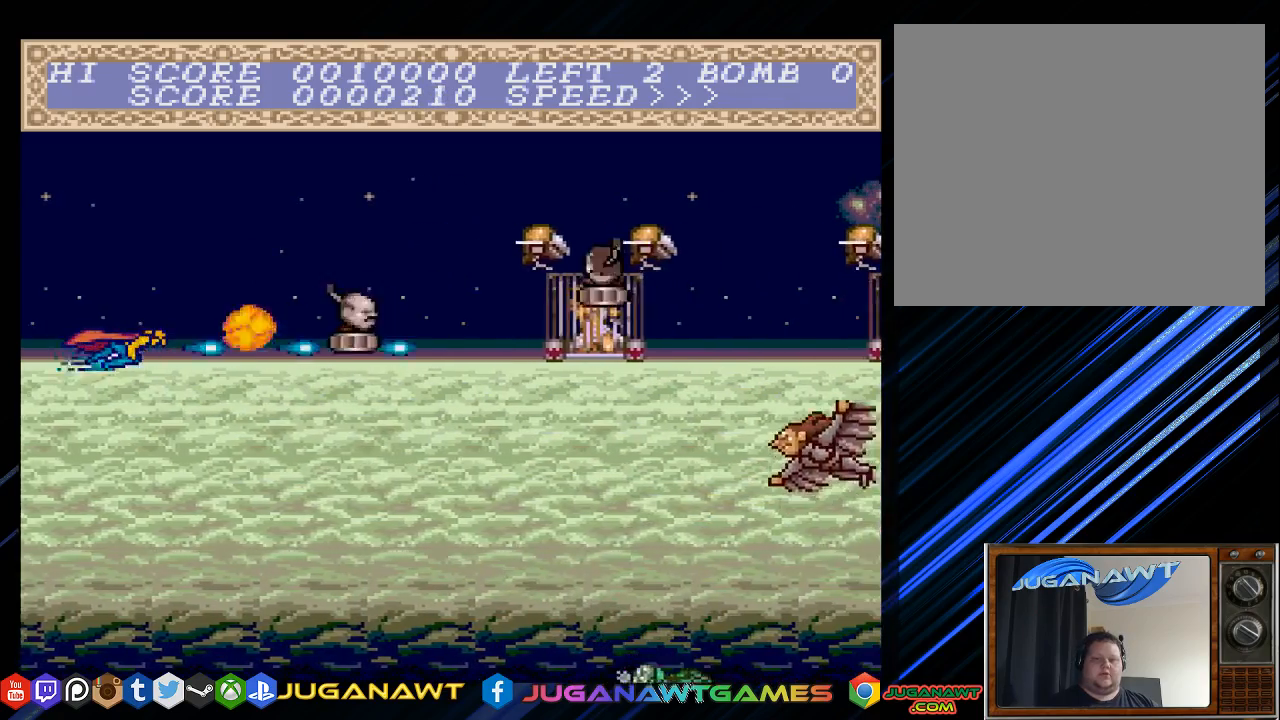
{"buttons": ["CROSS"], "left_stick": "center", "right_stick": "center", "events": [[33, "DPAD_LEFT", "down"], [133, "DPAD_LEFT", "up"]]}
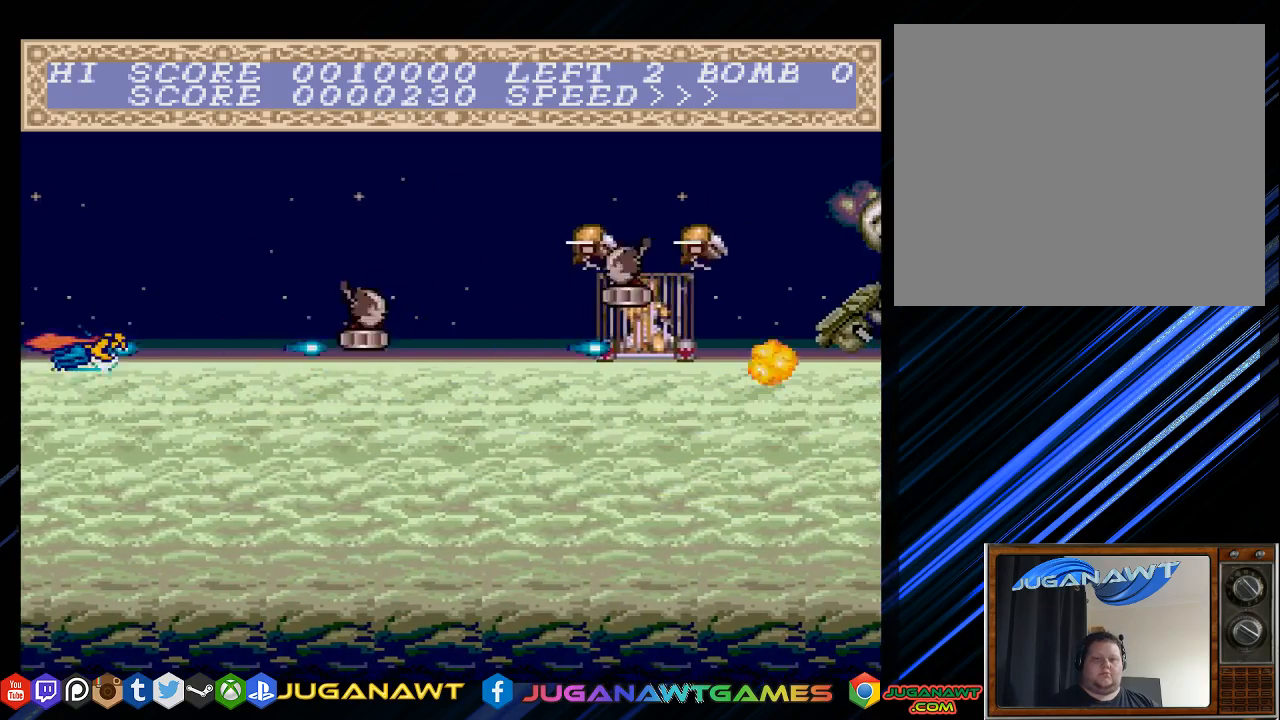
{"buttons": ["CROSS"], "left_stick": "center", "right_stick": "center", "events": []}
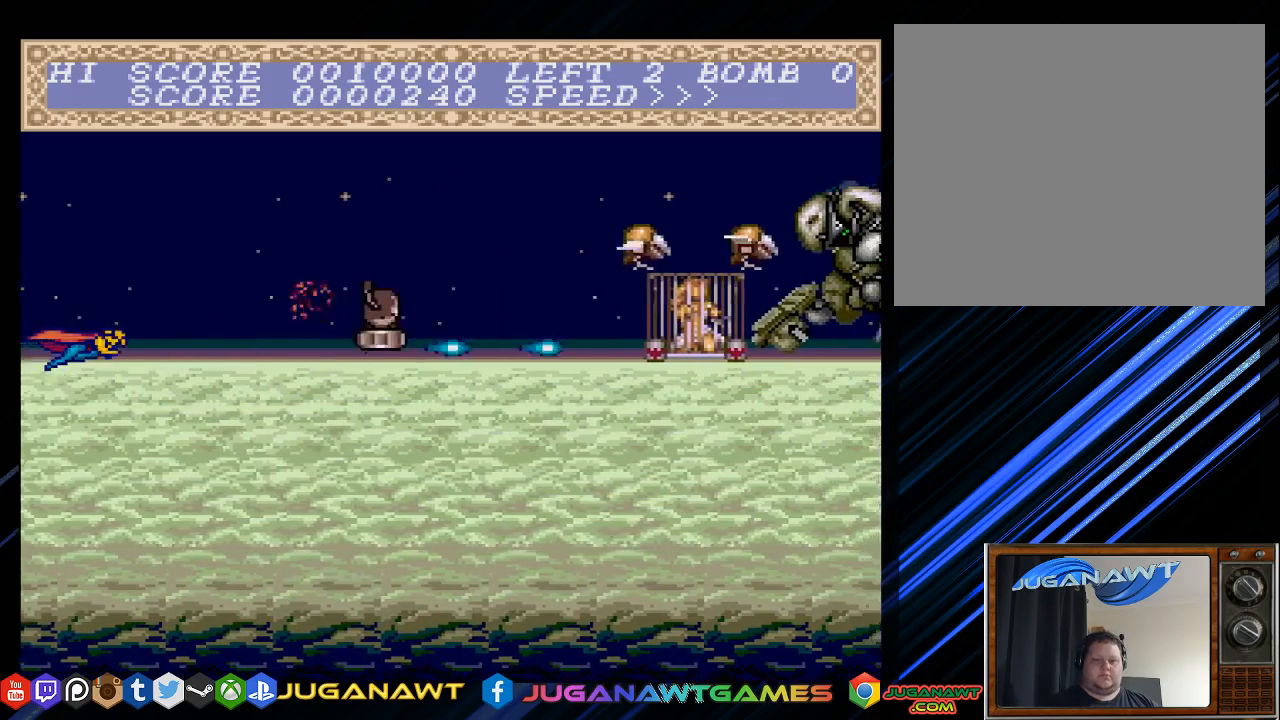
{"buttons": ["CROSS", "DPAD_UP", "DPAD_RIGHT"], "left_stick": "center", "right_stick": "center", "events": [[350, "DPAD_RIGHT", "down"], [400, "DPAD_UP", "down"]]}
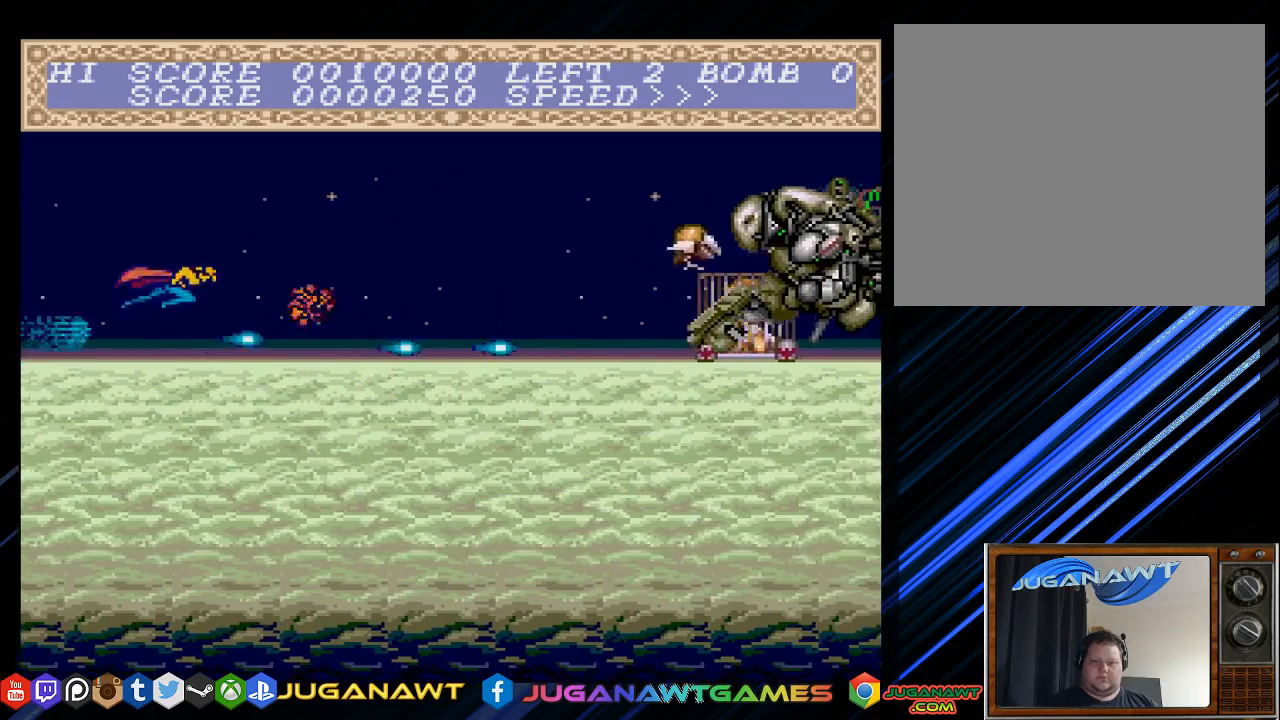
{"buttons": ["CROSS"], "left_stick": "center", "right_stick": "center", "events": [[83, "DPAD_UP", "up"], [250, "DPAD_RIGHT", "up"]]}
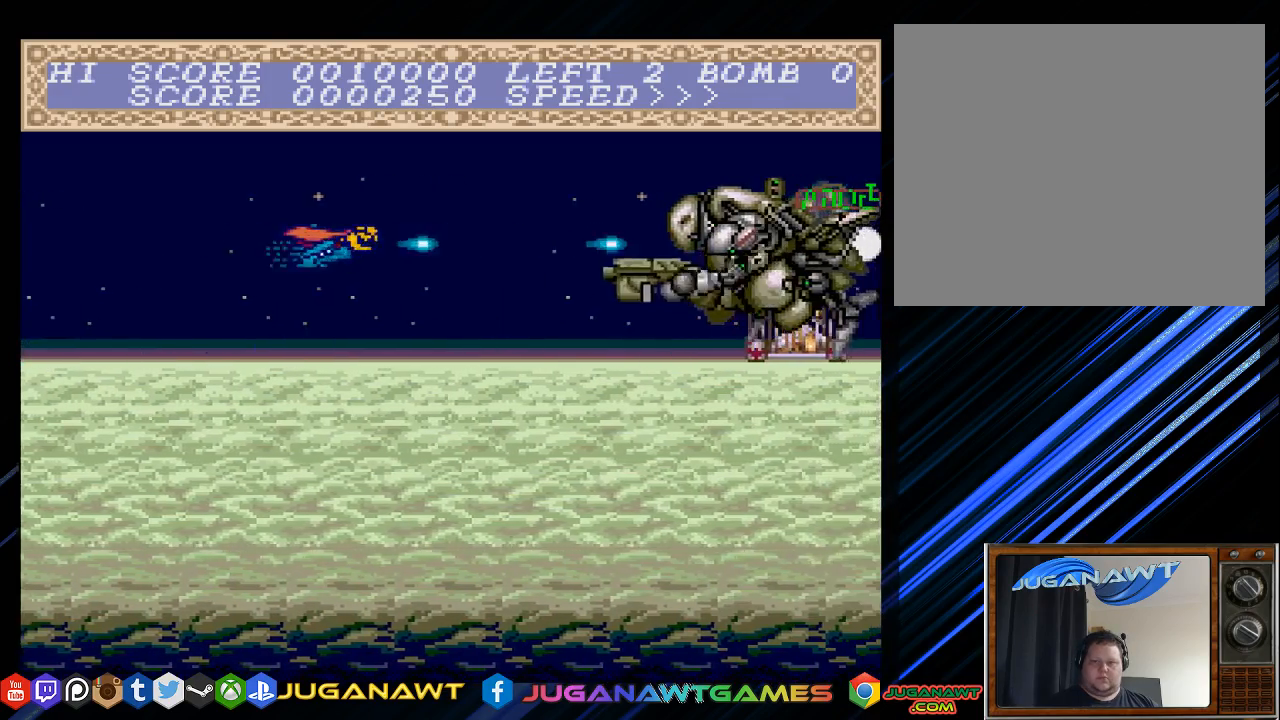
{"buttons": ["CROSS", "DPAD_DOWN", "DPAD_LEFT"], "left_stick": "center", "right_stick": "center", "events": [[250, "DPAD_LEFT", "down"], [483, "DPAD_DOWN", "down"]]}